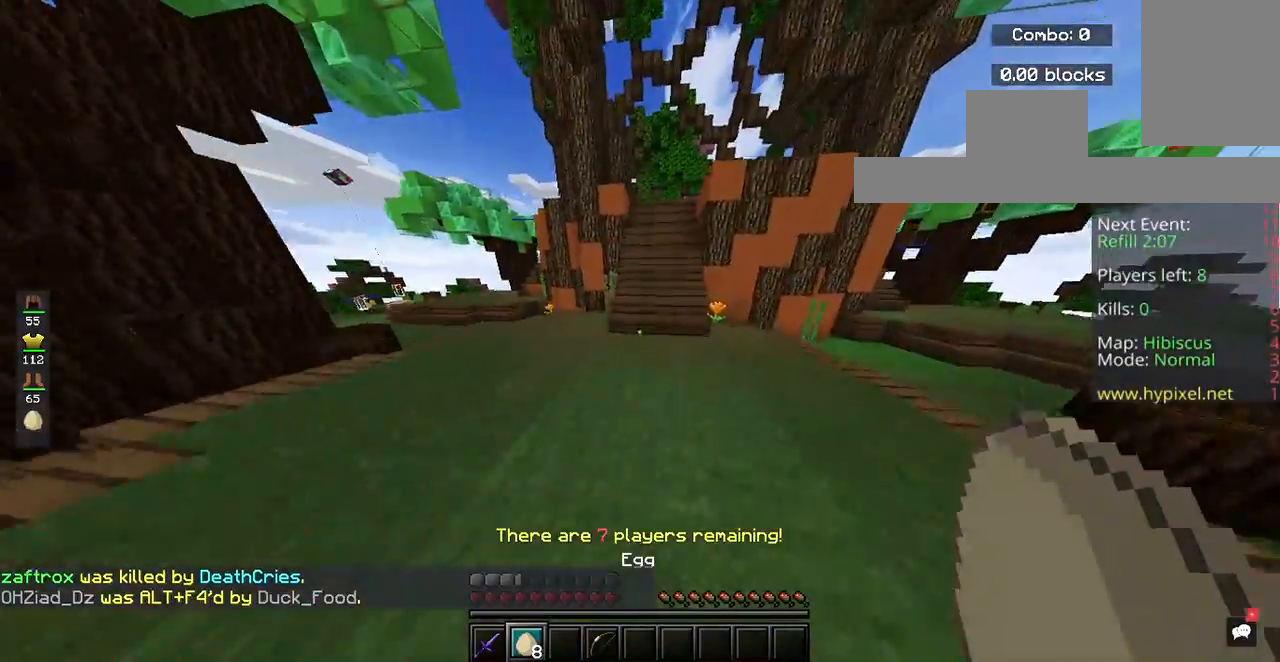
Gameplay with keyboard and mouse; each line is a JSON object with the keys and mouse buttons held at the frame after it. "events" lists presses ("down") and releases ("up") of "a", "d", "s", "space", "w", "mouse_left" and "mouse_right" between this image and that frame as [ms after this image, input, new state], when the widget could be followed in between. "mouse_left", "mouse_right" = the "left", "right" buttons of the "mouse" list. No other keys are recorded. Fast repeated clicks can show as one long hold. Mouse movement is not recorded.
{"keys": ["space", "w"], "mouse": [], "events": [[33, "space", "down"]]}
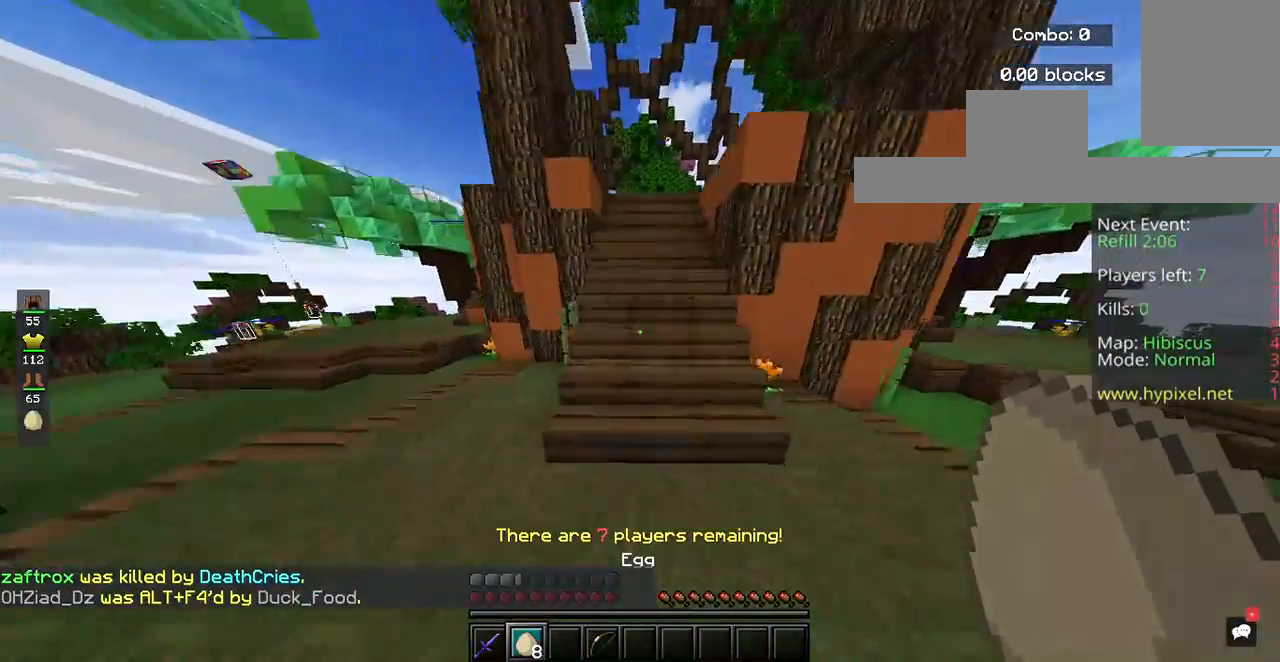
{"keys": ["w"], "mouse": [], "events": [[267, "space", "up"]]}
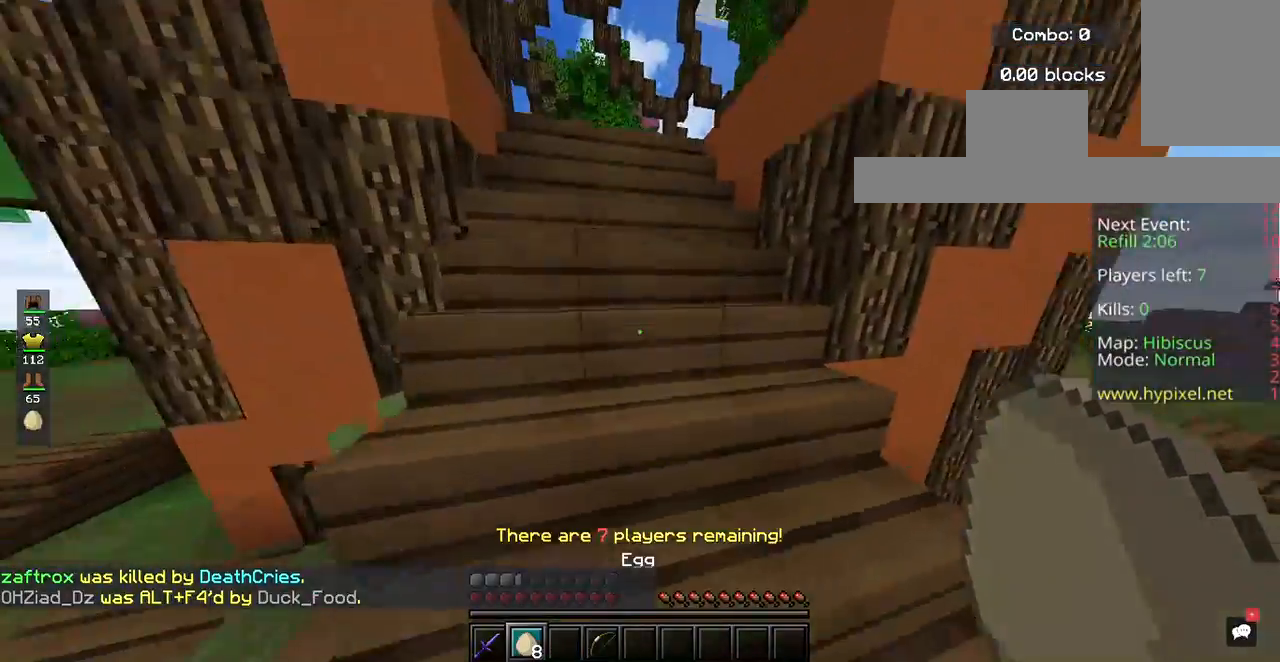
{"keys": ["w"], "mouse": [], "events": []}
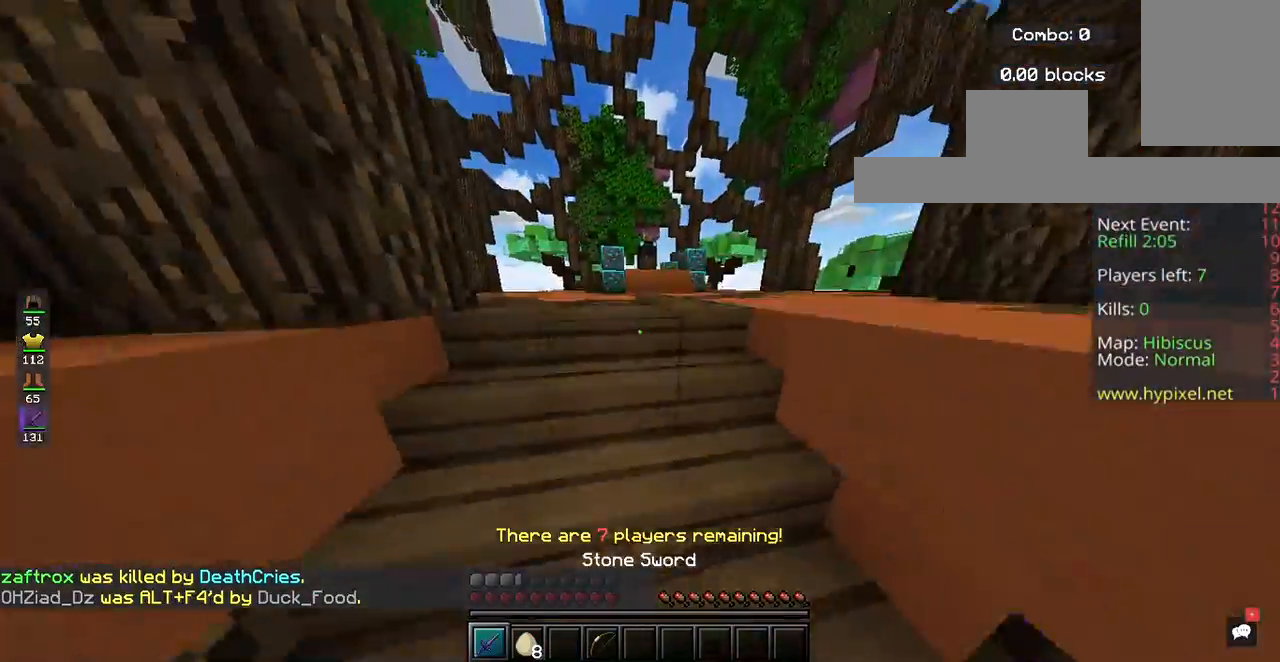
{"keys": ["w"], "mouse": [], "events": []}
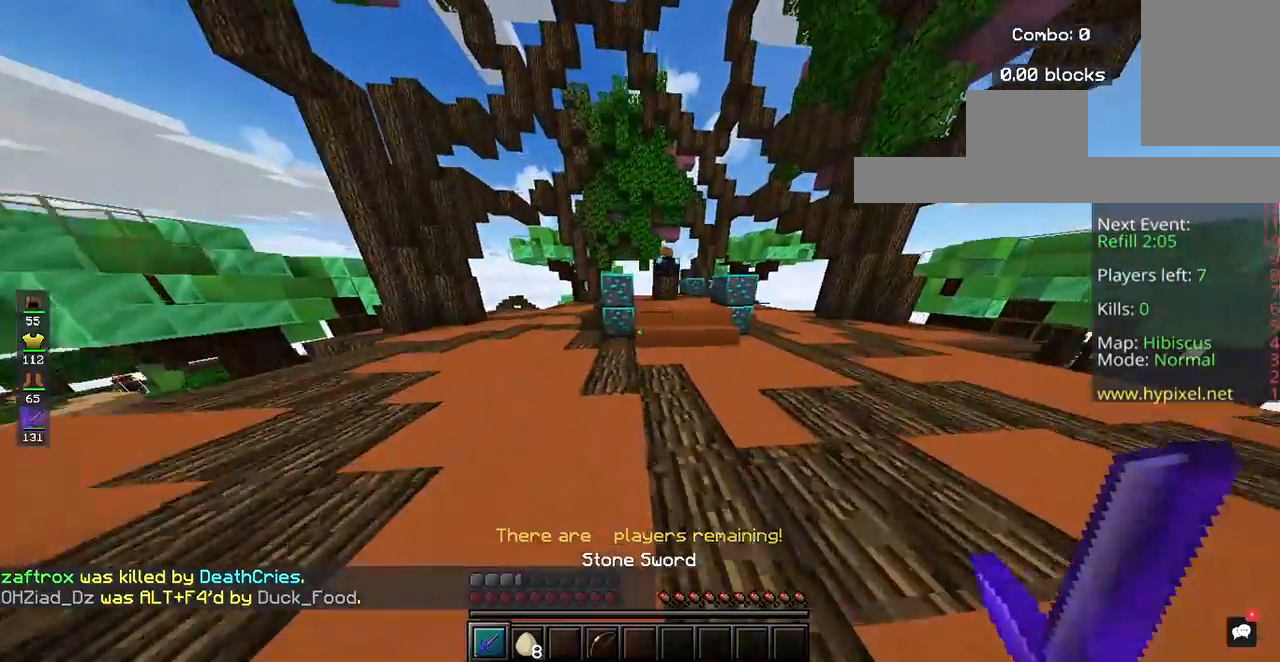
{"keys": ["a", "w"], "mouse": [], "events": [[400, "a", "down"]]}
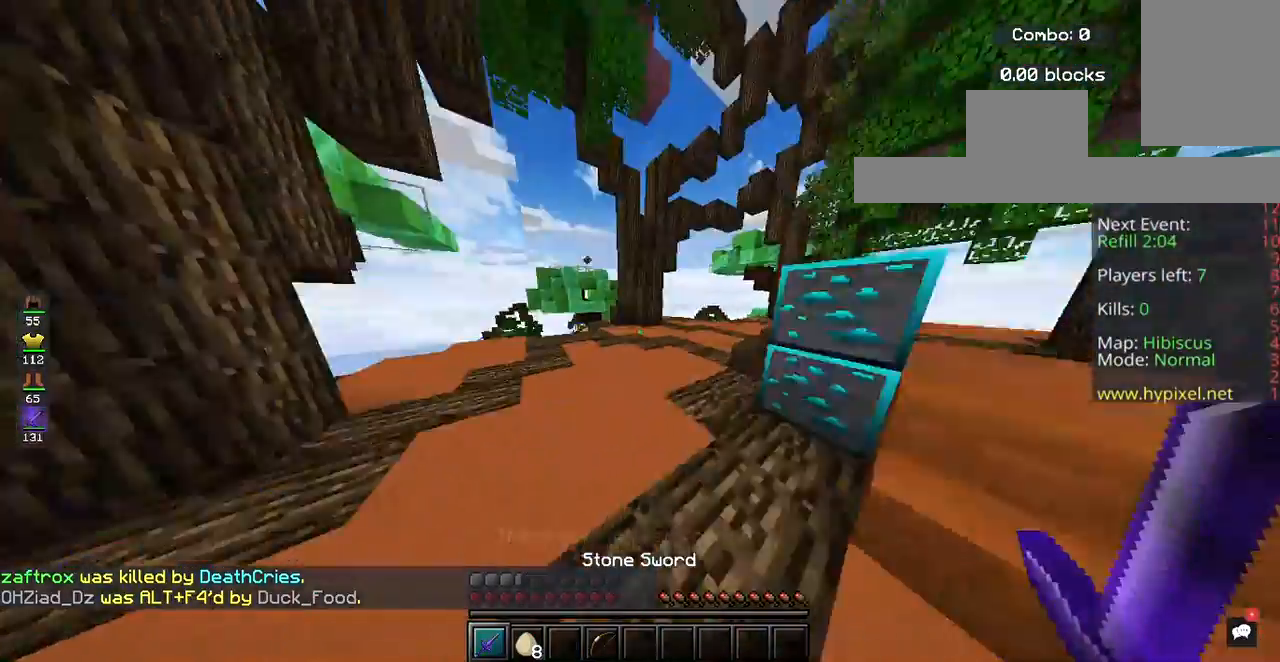
{"keys": ["w"], "mouse": [], "events": [[333, "space", "down"], [367, "a", "up"], [500, "space", "up"]]}
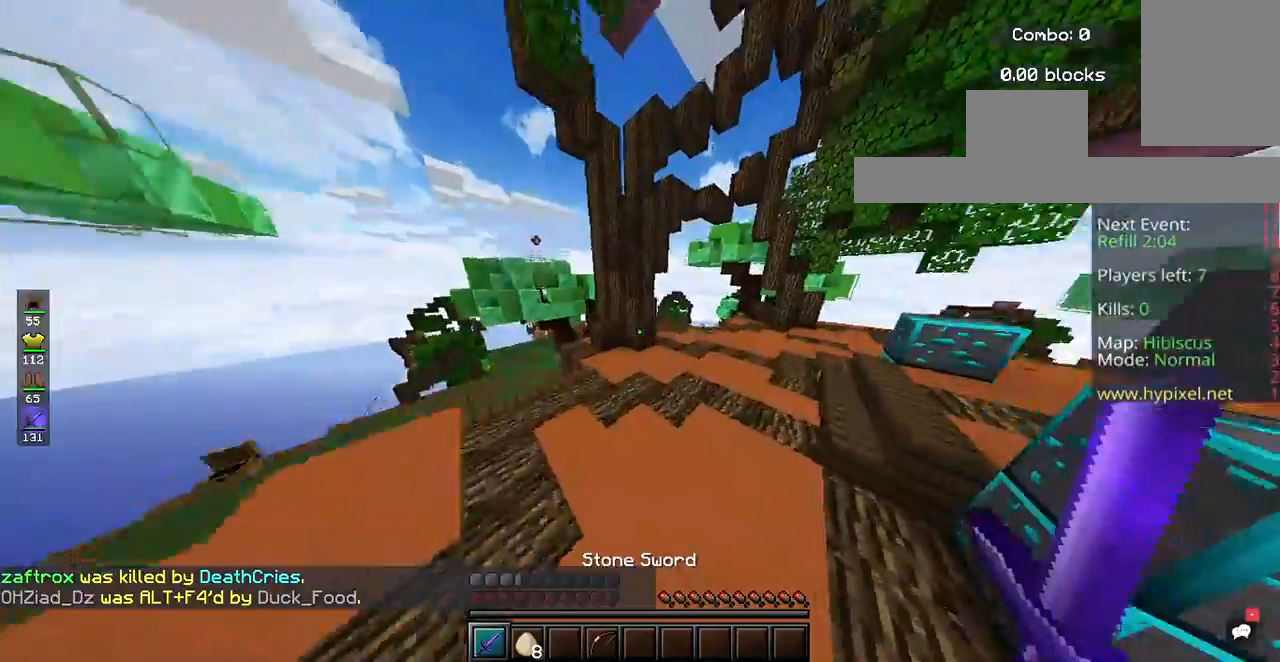
{"keys": ["space", "w"], "mouse": [], "events": [[400, "space", "down"]]}
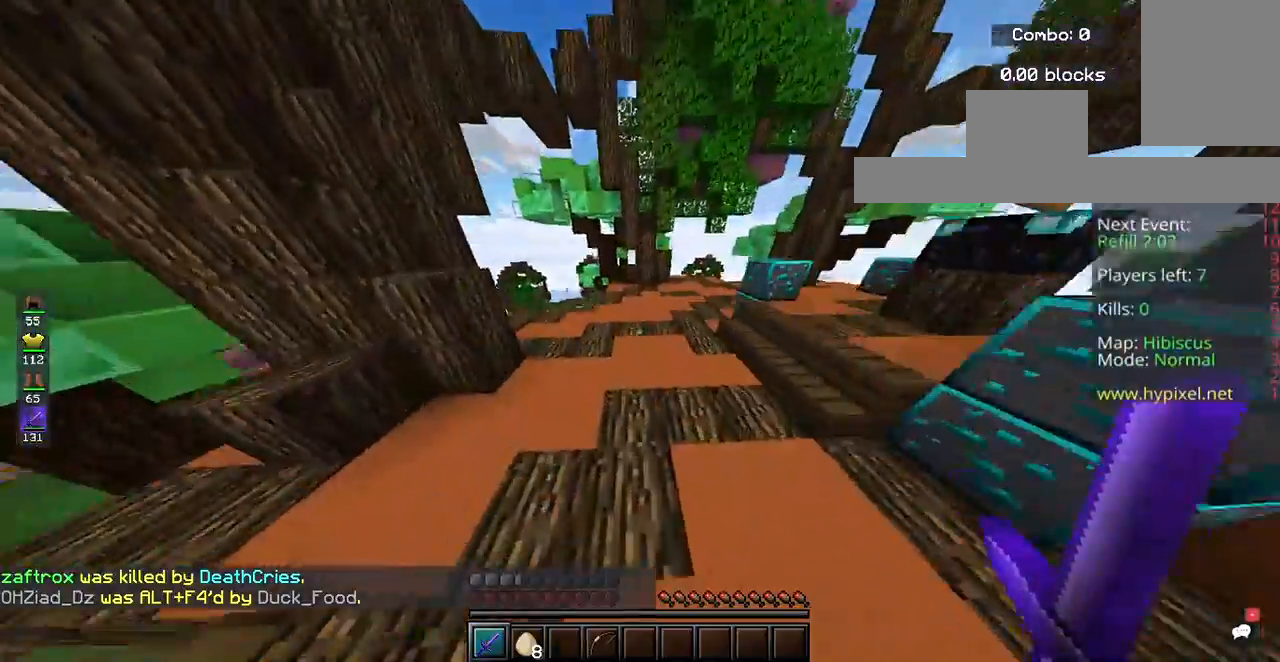
{"keys": ["space", "w"], "mouse": [], "events": []}
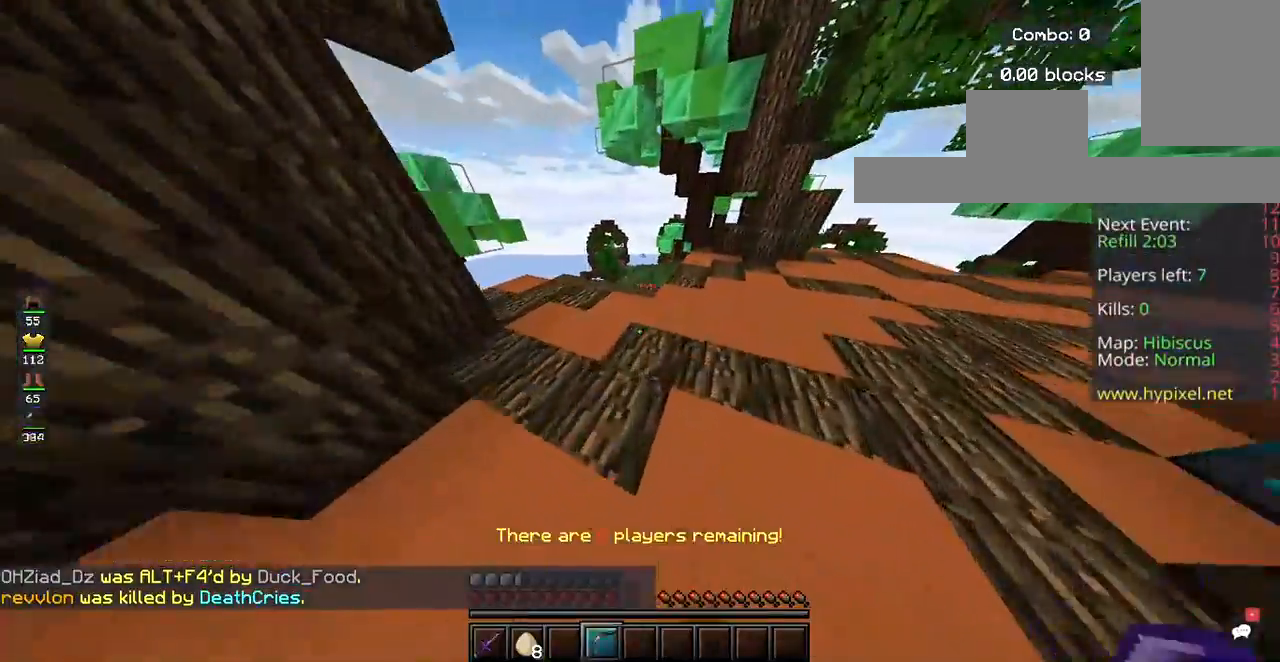
{"keys": [], "mouse": [], "events": [[33, "space", "up"], [400, "w", "up"]]}
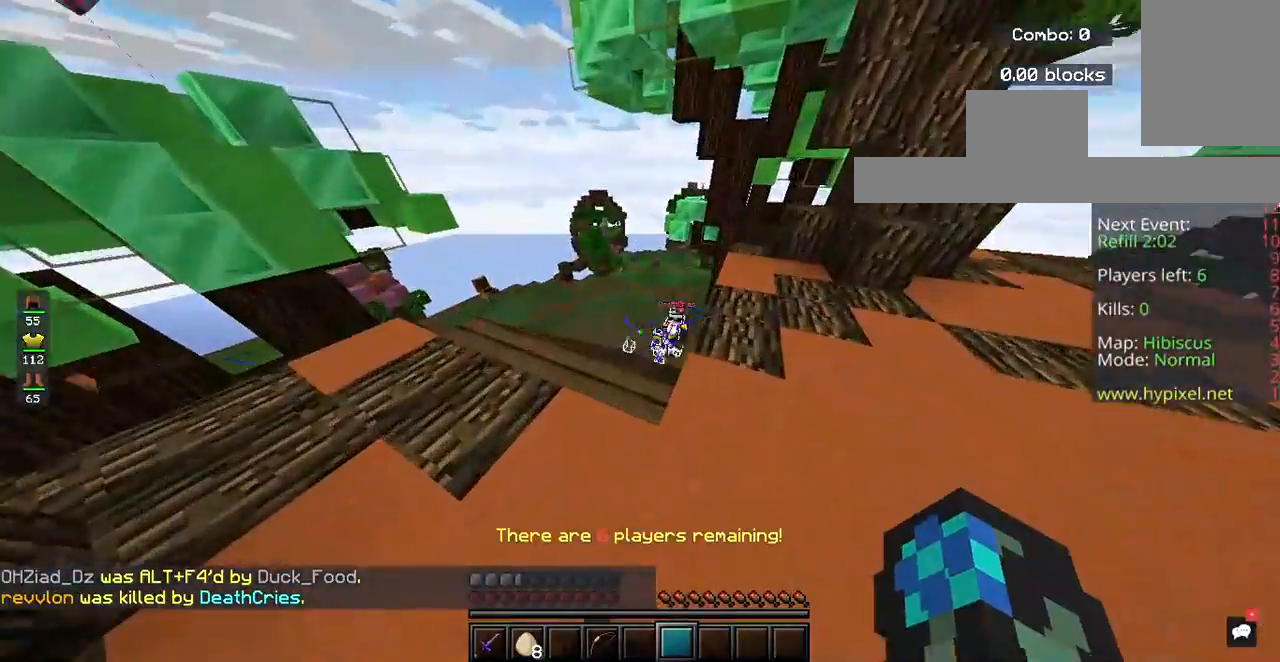
{"keys": [], "mouse": [], "events": []}
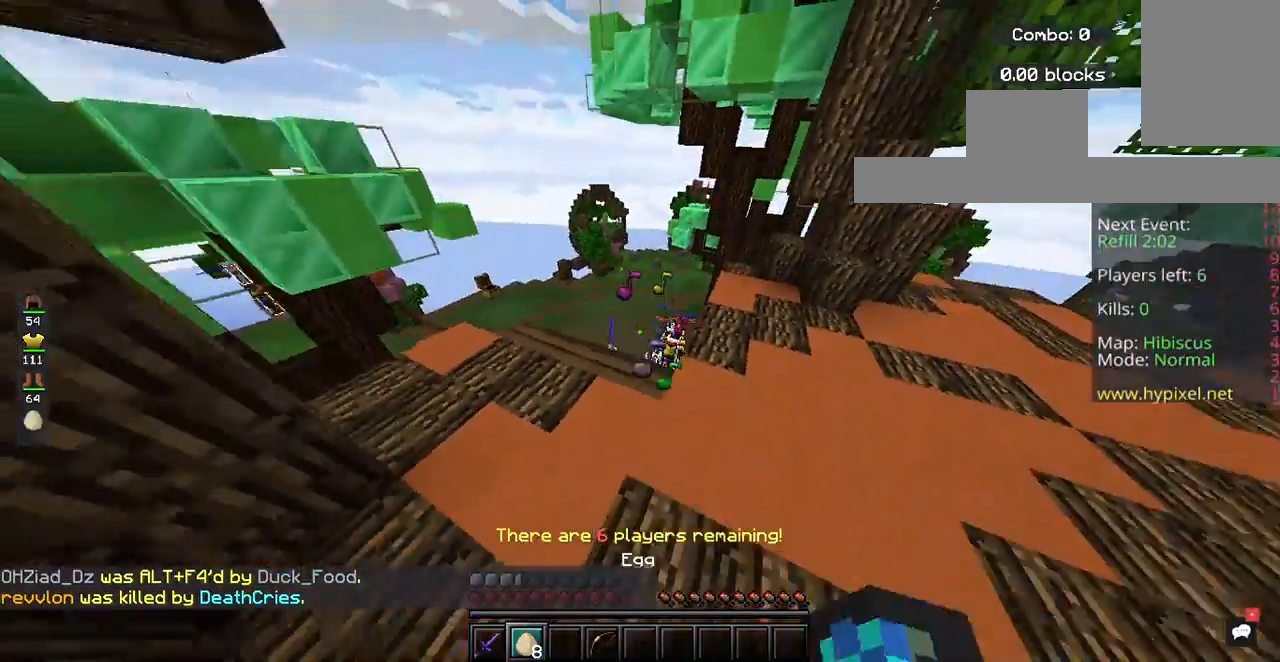
{"keys": ["d"], "mouse": [], "events": [[167, "d", "down"]]}
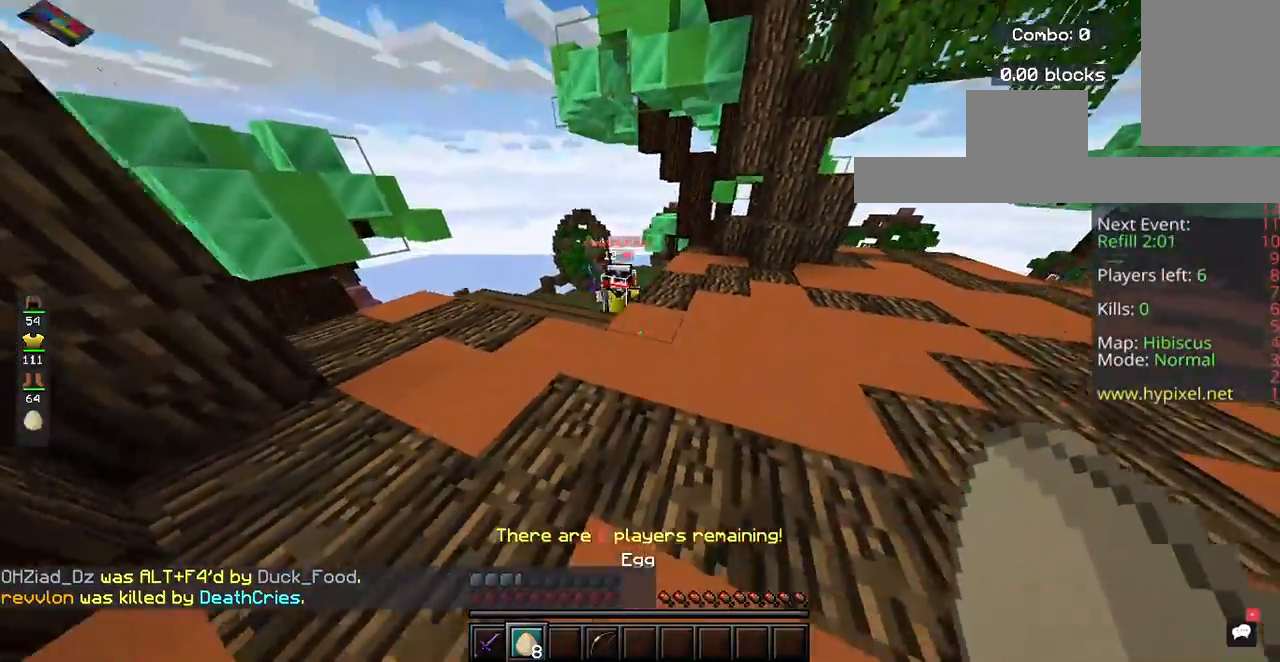
{"keys": [], "mouse": ["right"], "events": [[67, "w", "down"], [100, "d", "up"], [233, "mouse_right", "down"], [367, "w", "up"]]}
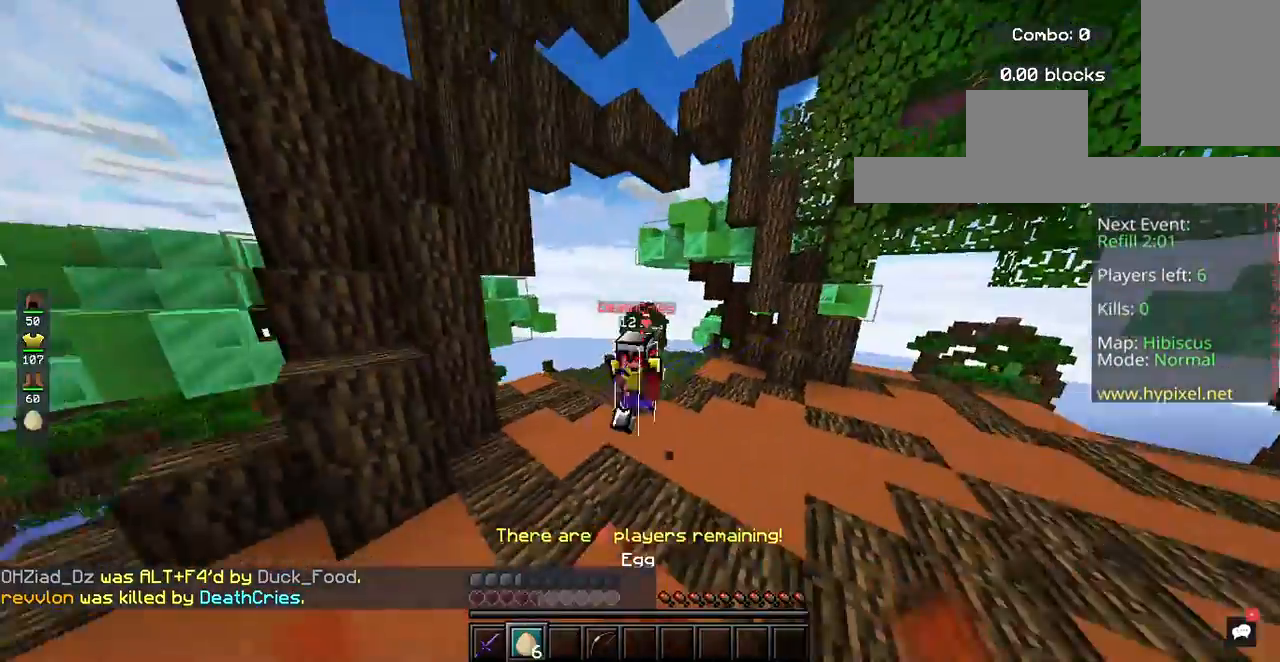
{"keys": ["s"], "mouse": ["right"], "events": [[33, "s", "down"]]}
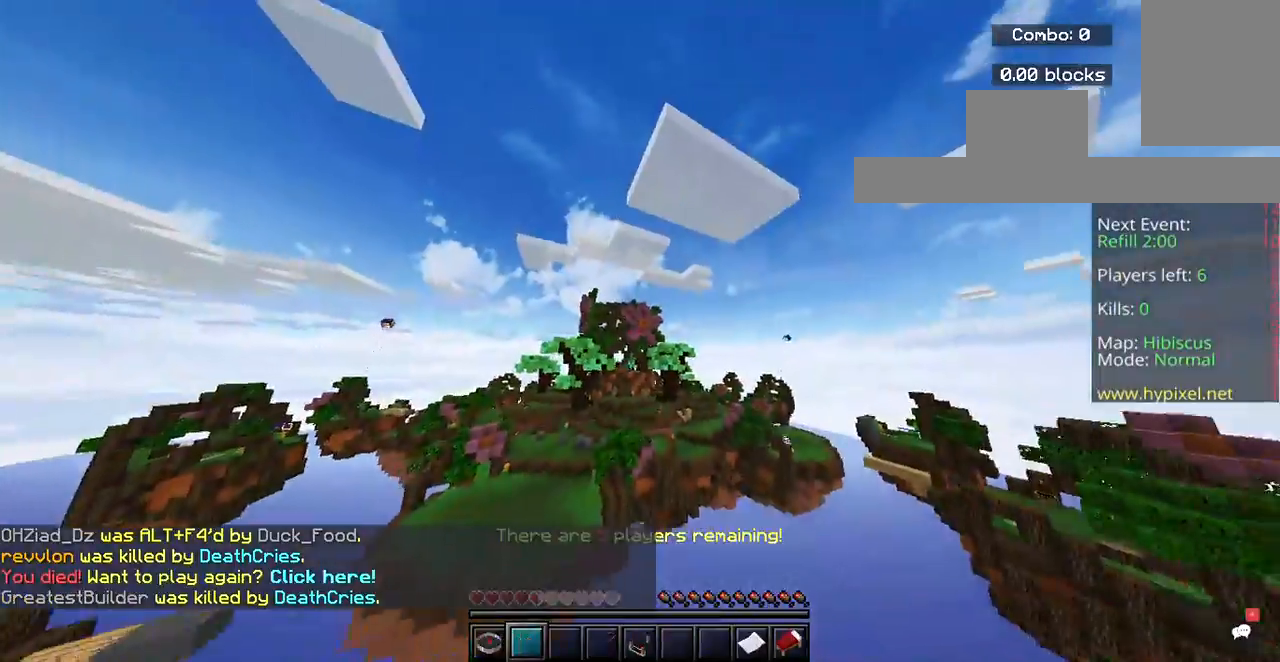
{"keys": ["s"], "mouse": ["right"], "events": []}
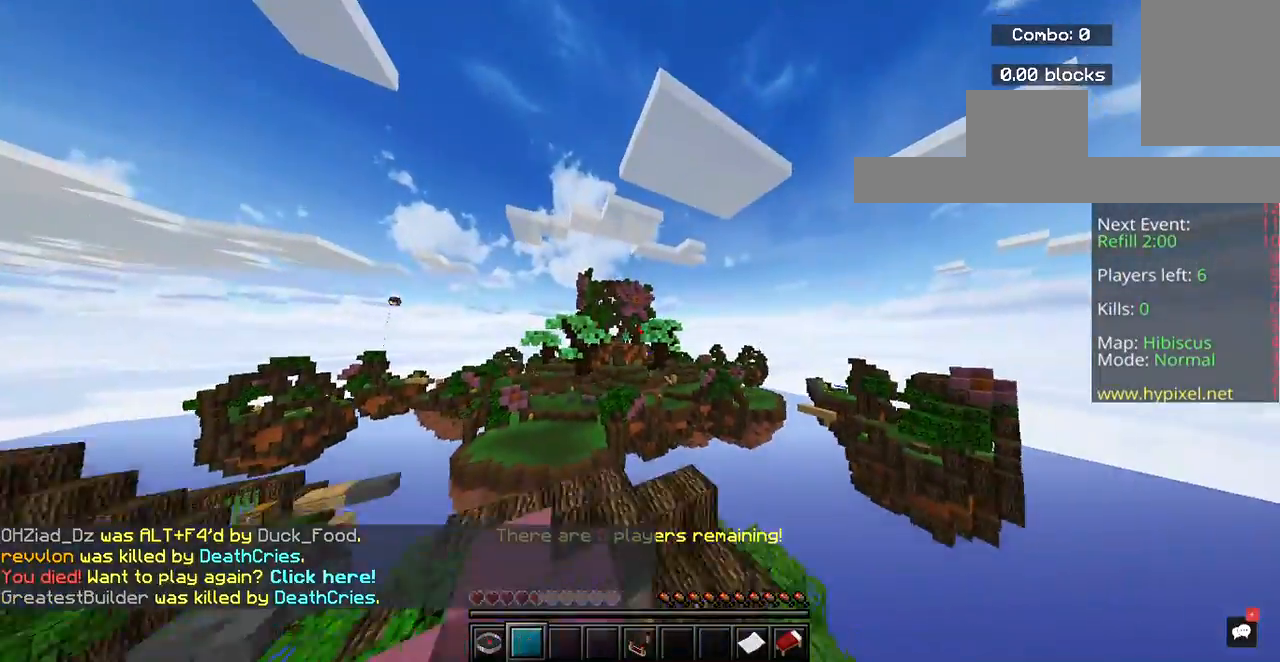
{"keys": ["space"], "mouse": [], "events": [[33, "mouse_right", "up"], [67, "space", "down"], [133, "s", "up"]]}
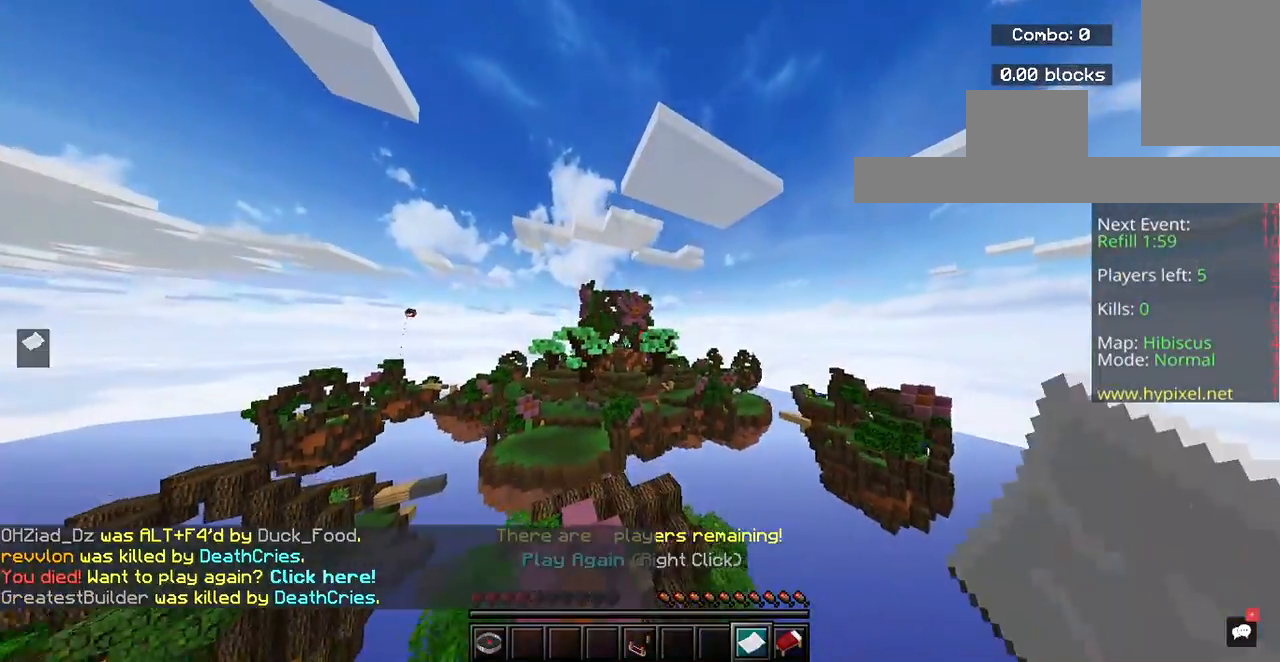
{"keys": [], "mouse": []}